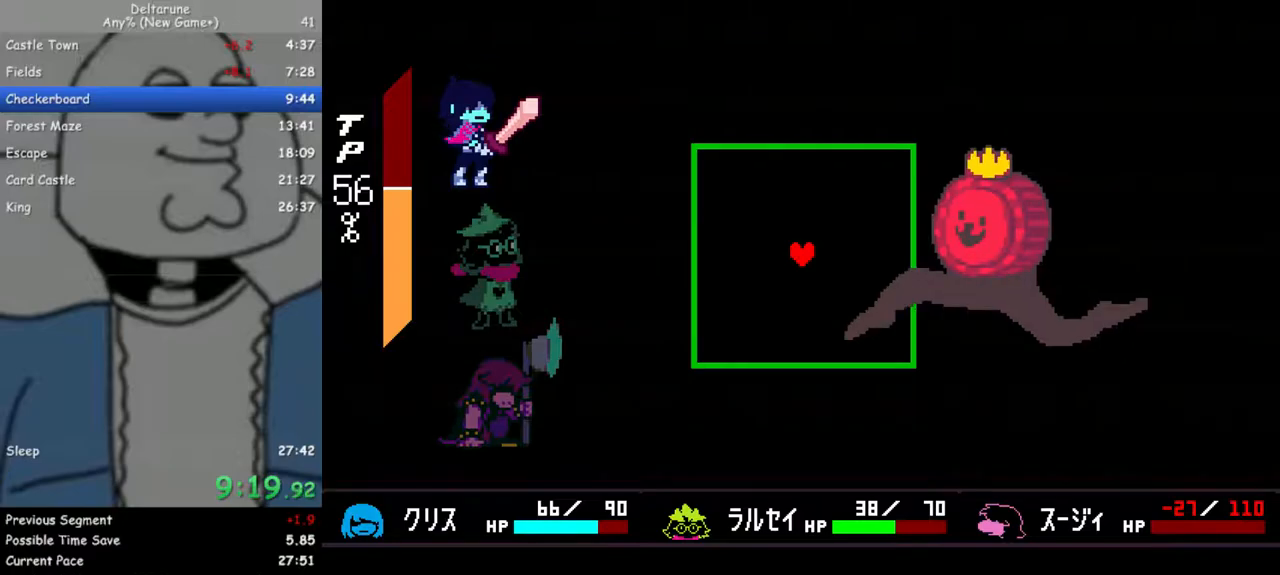
Gameplay with keyboard; each line is a JSON object with the keys held at the frame after it. "events" lists presses ("down") and releases ("up") of "c", "down", "escape", "left", "return", "right", "up", "x" and "z" between this image and that frame as [ms after this image, input, new state], when the widget could be followed in between. No other keys are recorded. Mouse input is not recorded. Not read: ctrl shift.
{"keys": [], "events": [[117, "down", "down"], [117, "left", "down"], [483, "down", "up"], [483, "left", "up"]]}
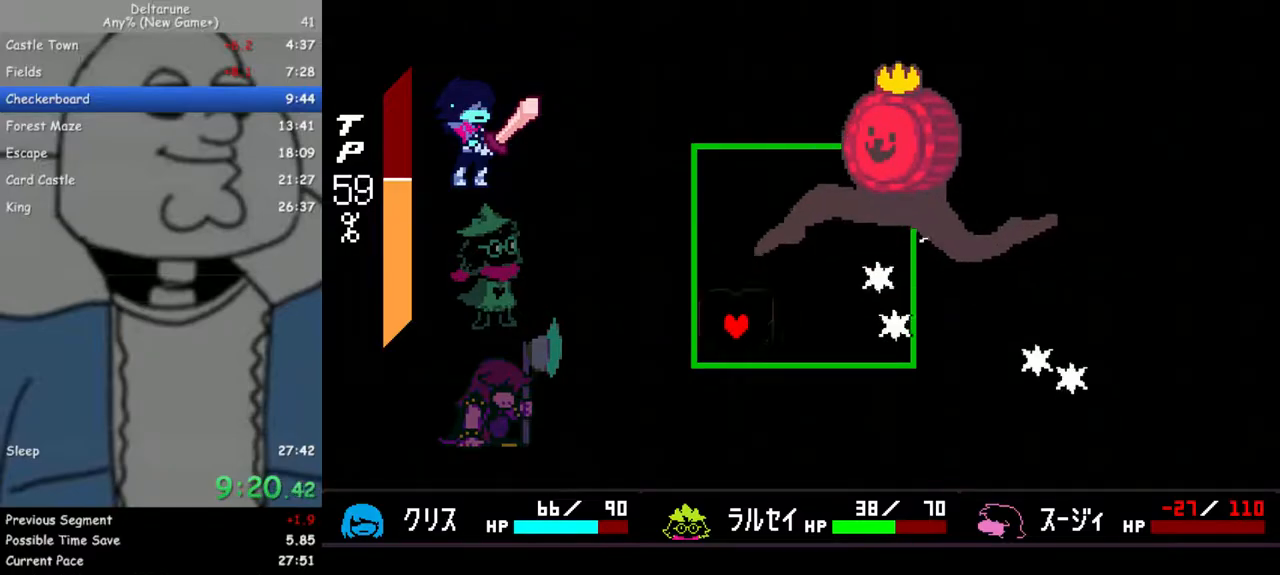
{"keys": ["right"], "events": [[33, "right", "down"]]}
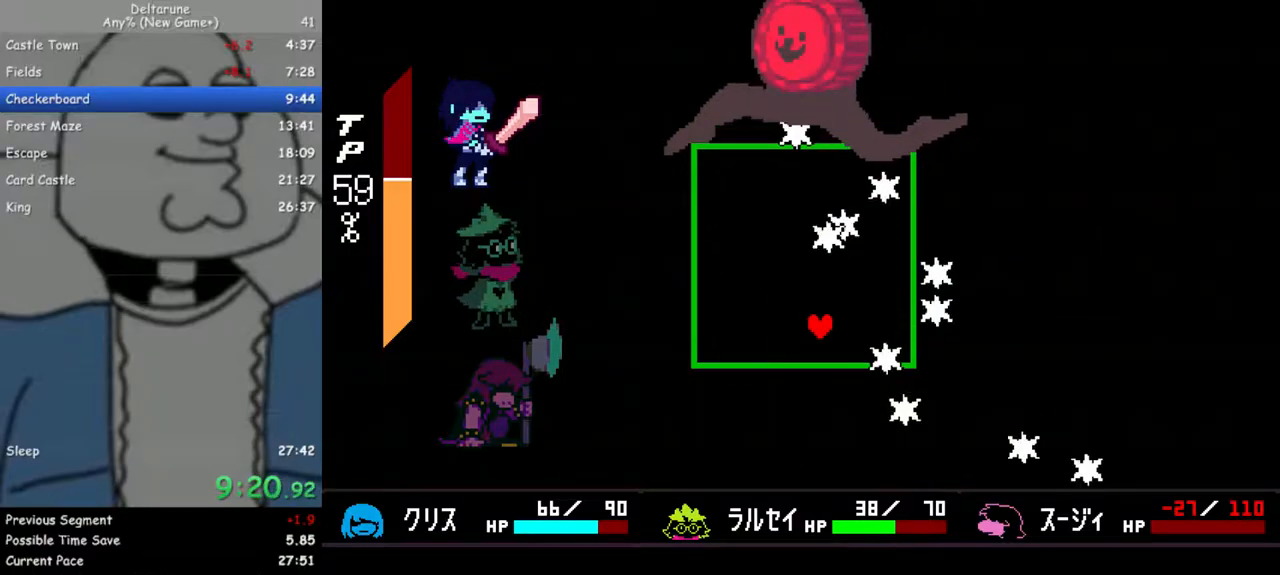
{"keys": ["down", "right"], "events": [[50, "right", "up"], [333, "down", "down"], [333, "right", "down"]]}
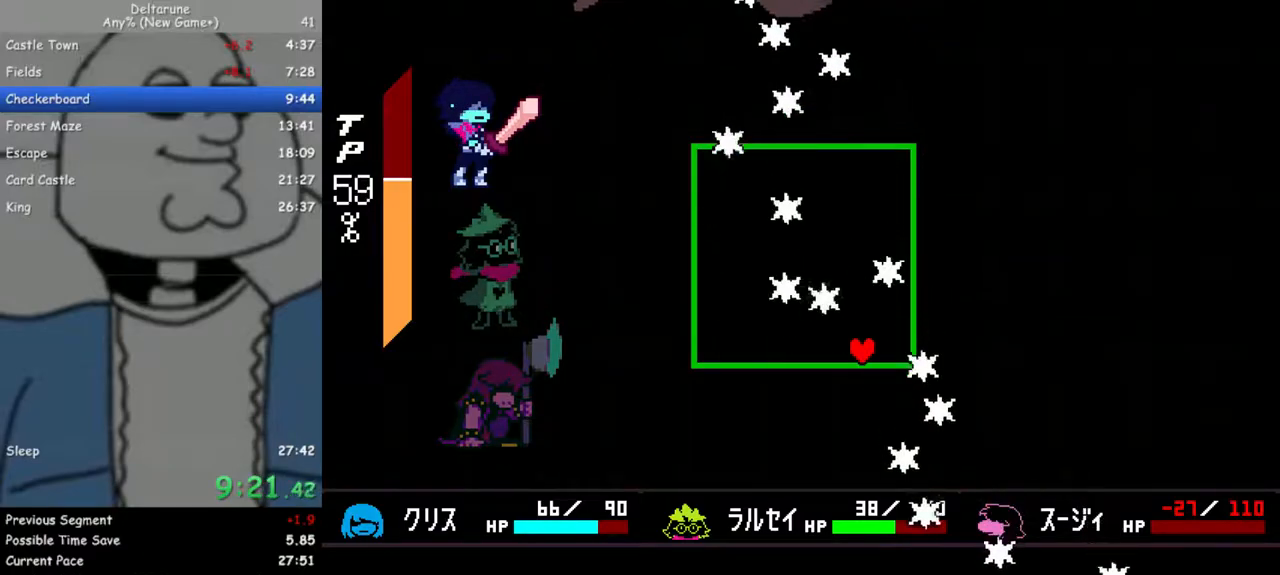
{"keys": ["right"], "events": [[17, "down", "up"], [17, "right", "up"], [117, "left", "down"], [250, "left", "up"], [483, "right", "down"]]}
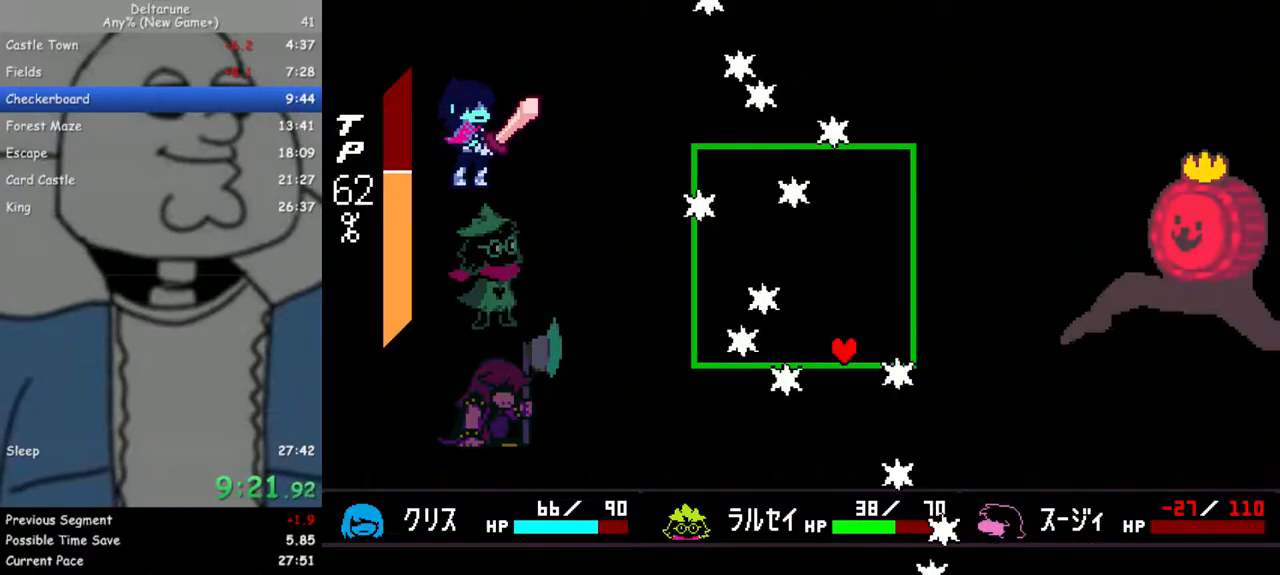
{"keys": [], "events": [[83, "up", "down"], [133, "right", "up"], [317, "left", "down"], [317, "up", "up"], [450, "left", "up"]]}
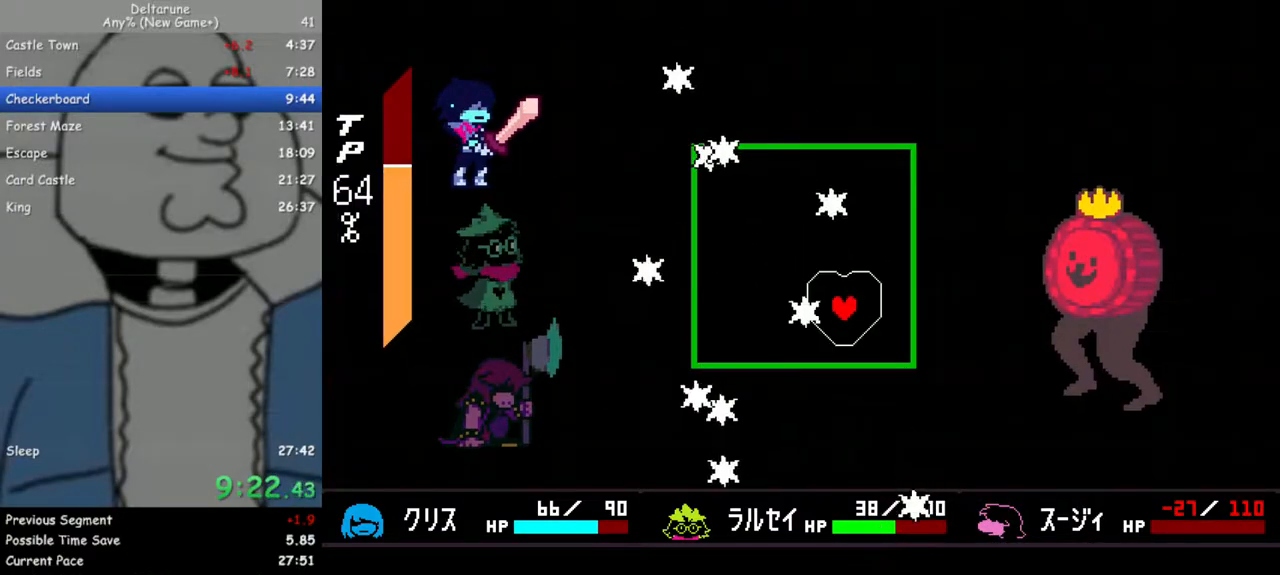
{"keys": [], "events": [[200, "right", "down"], [333, "right", "up"]]}
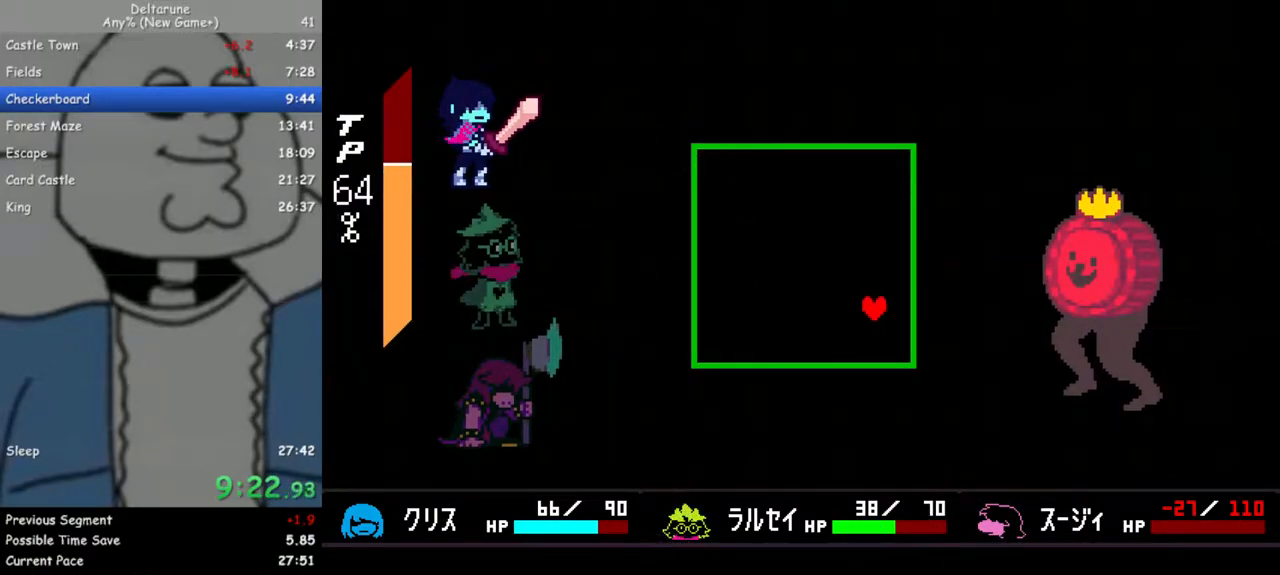
{"keys": [], "events": []}
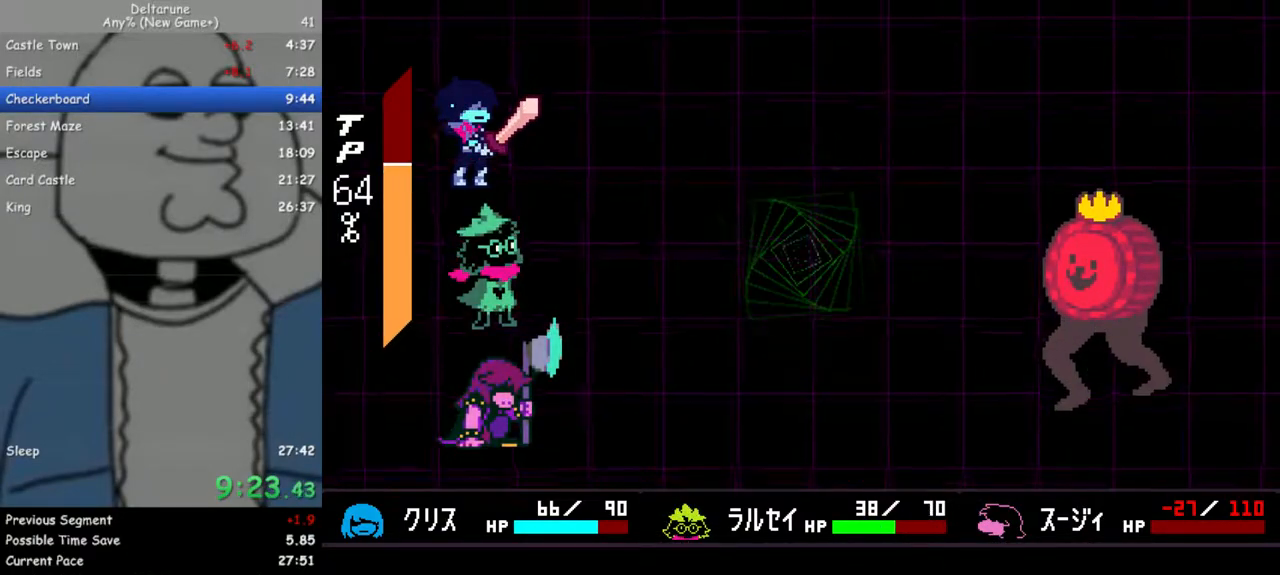
{"keys": ["down"], "events": [[267, "right", "down"], [317, "right", "up"], [367, "z", "down"], [400, "z", "up"], [450, "z", "down"], [500, "down", "down"], [500, "z", "up"]]}
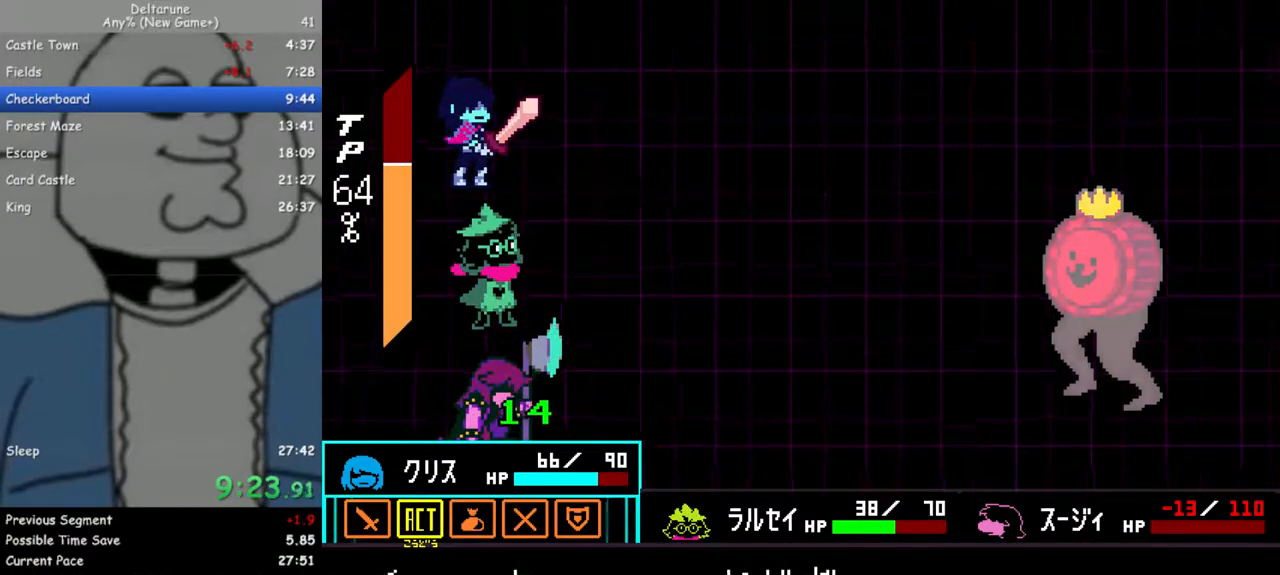
{"keys": ["return"], "events": [[50, "down", "up"], [183, "z", "down"], [283, "z", "up"], [333, "return", "down"], [383, "z", "down"], [417, "return", "up"], [467, "return", "down"], [467, "z", "up"]]}
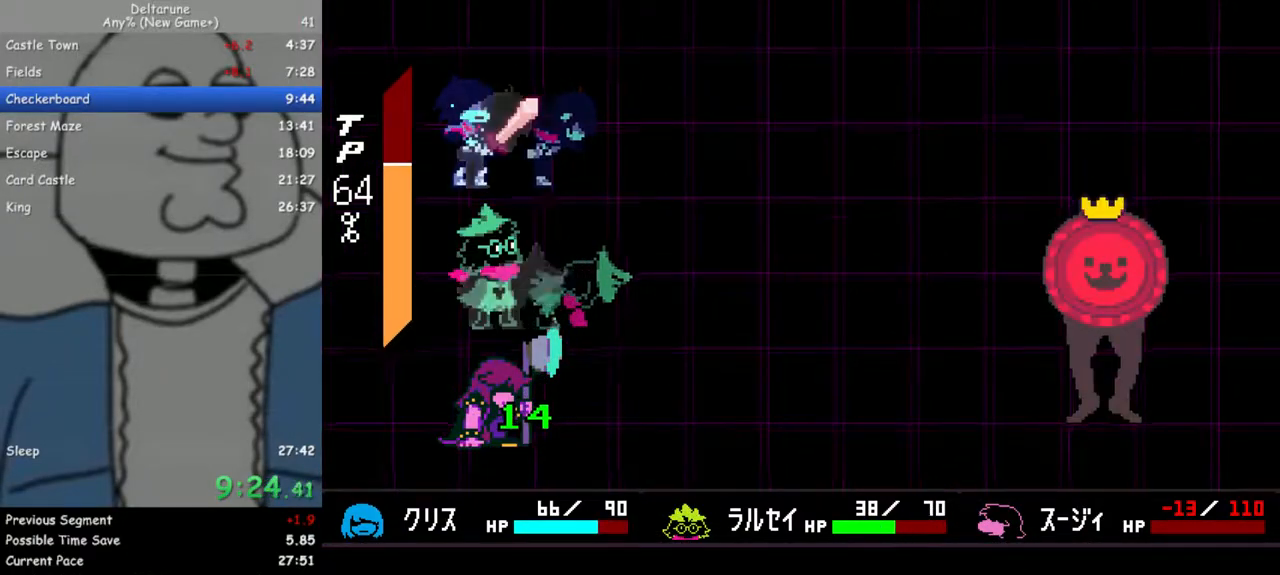
{"keys": ["right", "z"], "events": [[17, "z", "down"], [67, "return", "up"], [117, "return", "down"], [117, "z", "up"], [200, "return", "up"], [200, "z", "down"], [300, "return", "down"], [300, "z", "up"], [383, "return", "up"], [383, "right", "down"], [383, "z", "down"]]}
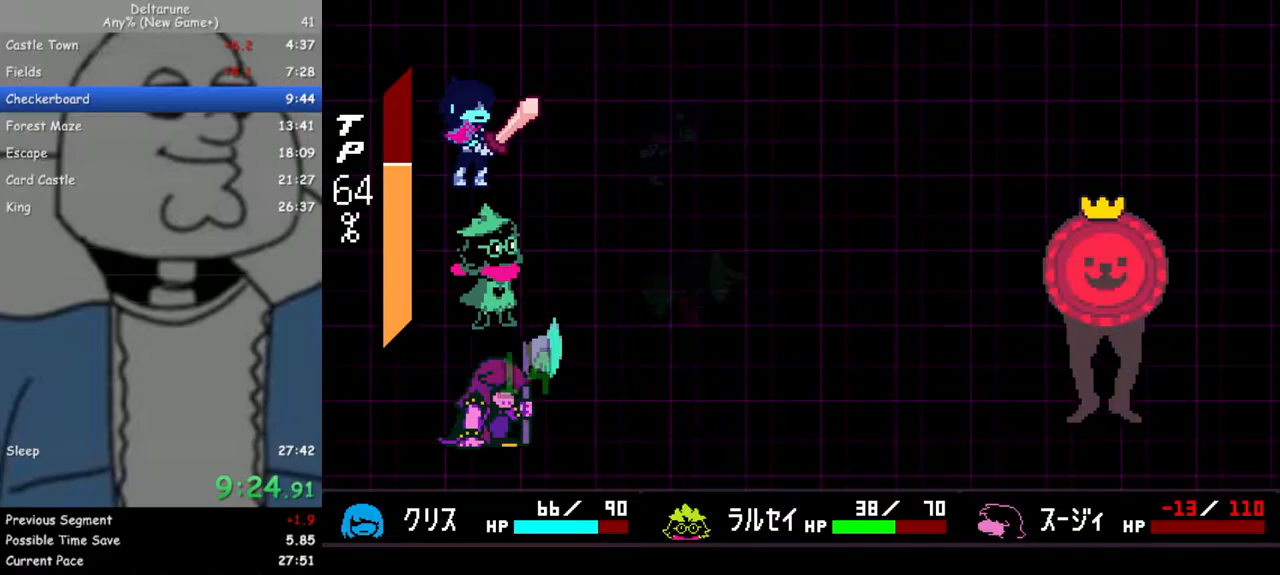
{"keys": ["right", "z"], "events": [[33, "z", "up"], [117, "z", "down"], [217, "z", "up"], [317, "z", "down"], [400, "z", "up"], [500, "z", "down"]]}
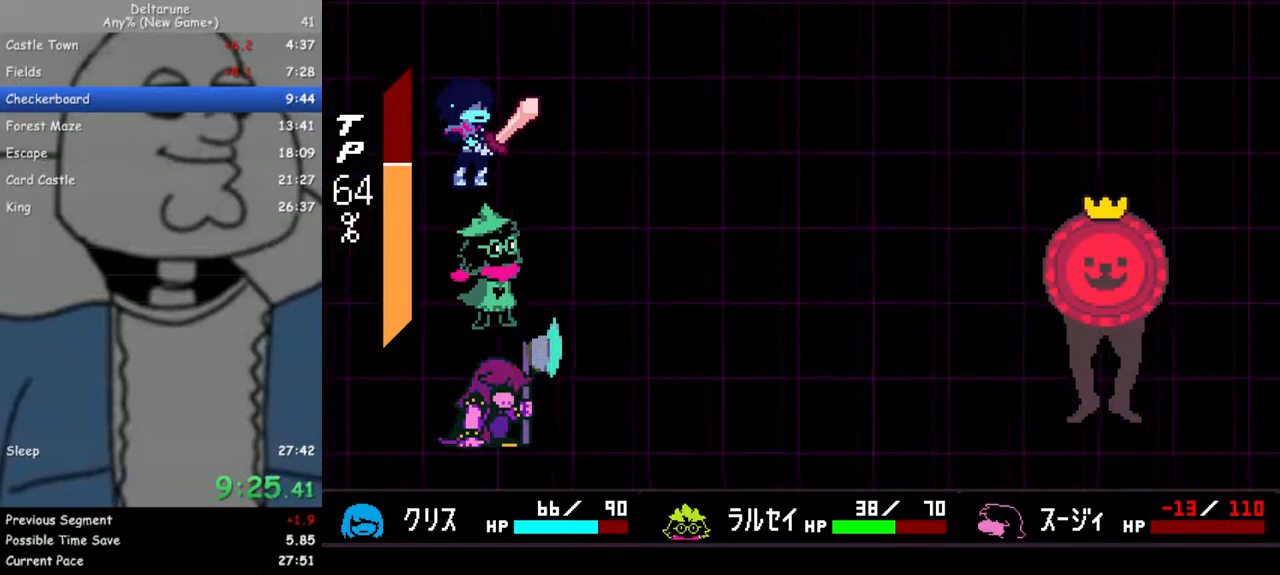
{"keys": ["right"], "events": [[50, "return", "down"], [100, "return", "up"], [100, "z", "up"], [183, "return", "down"], [183, "z", "down"], [283, "return", "up"], [283, "z", "up"], [383, "return", "down"], [383, "z", "down"], [417, "return", "up"], [467, "z", "up"]]}
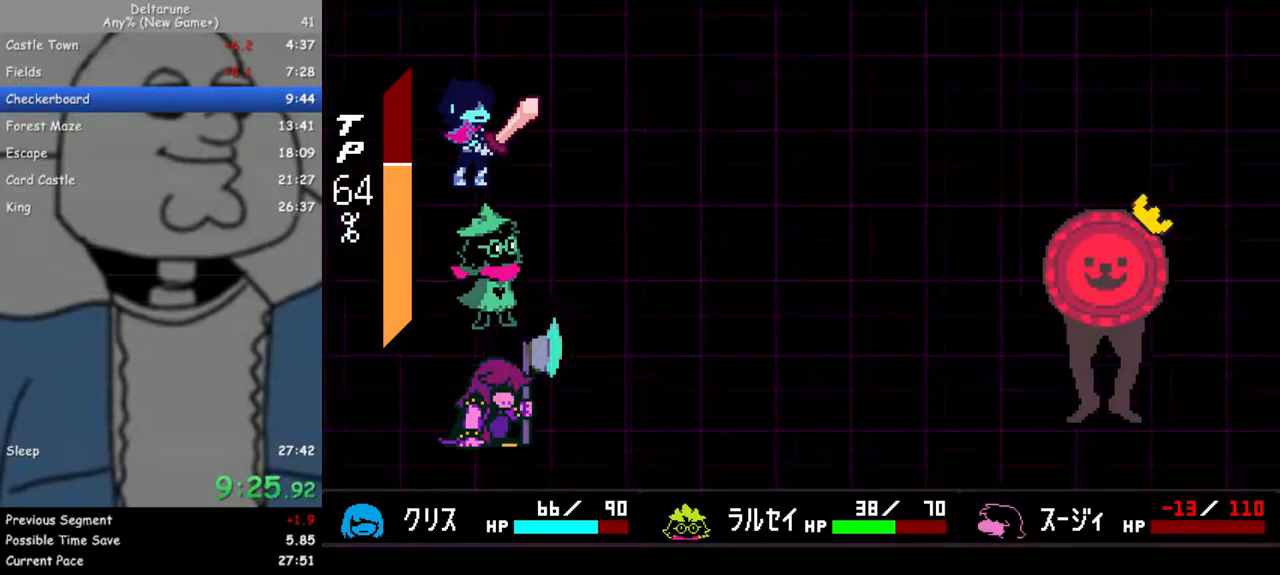
{"keys": ["right"], "events": [[17, "return", "down"], [67, "z", "down"], [117, "return", "up"], [150, "z", "up"], [200, "return", "down"], [200, "z", "down"], [250, "return", "up"], [300, "z", "up"], [350, "return", "down"], [383, "z", "down"], [433, "return", "up"], [483, "z", "up"]]}
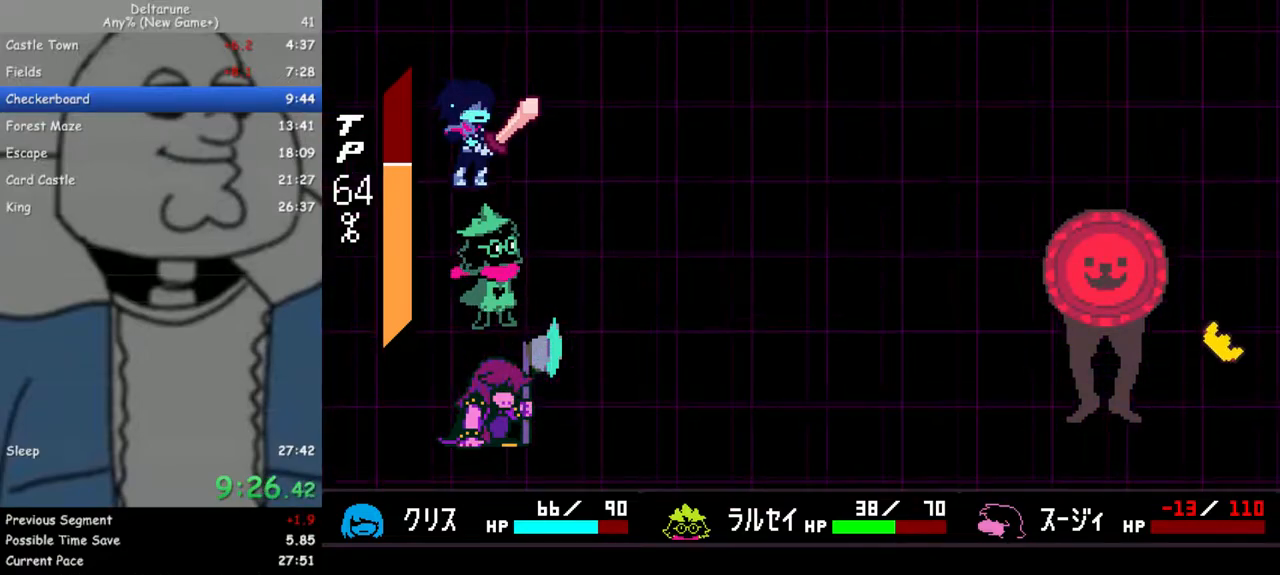
{"keys": ["right", "z"], "events": [[33, "return", "down"], [83, "z", "down"], [117, "return", "up"], [117, "z", "up"], [217, "return", "down"], [267, "return", "up"], [267, "z", "down"], [350, "return", "down"], [350, "z", "up"], [450, "return", "up"], [450, "z", "down"]]}
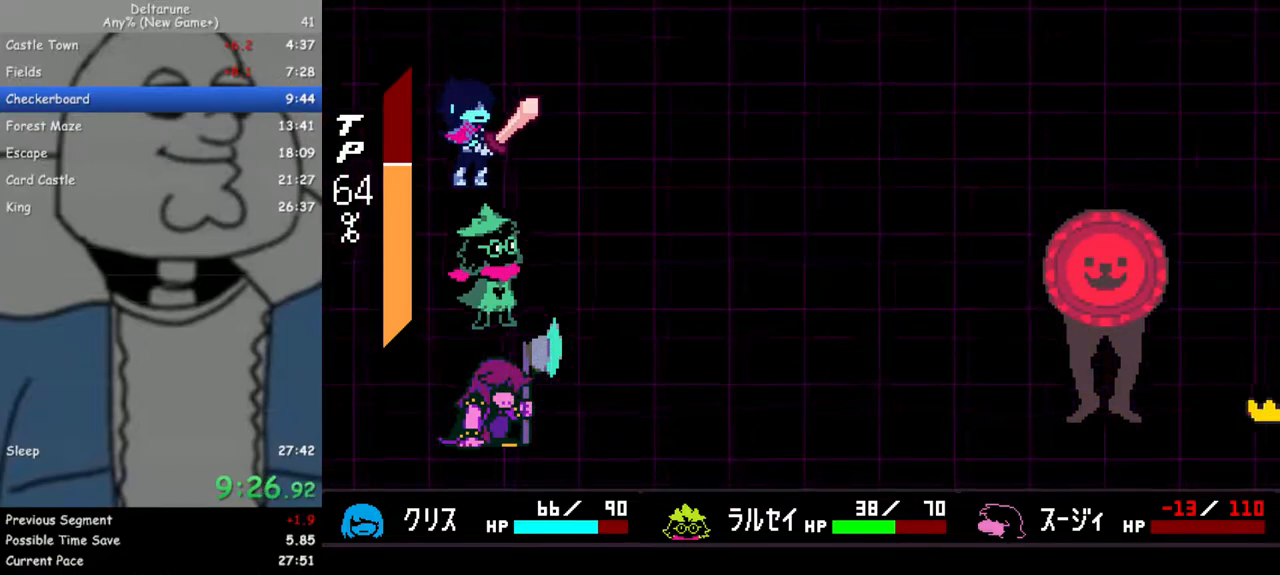
{"keys": ["right", "z"], "events": [[50, "return", "down"], [50, "z", "up"], [83, "return", "up"], [83, "z", "down"], [183, "return", "down"], [183, "z", "up"], [233, "return", "up"], [283, "z", "down"], [333, "return", "down"], [367, "z", "up"], [417, "return", "up"], [467, "z", "down"]]}
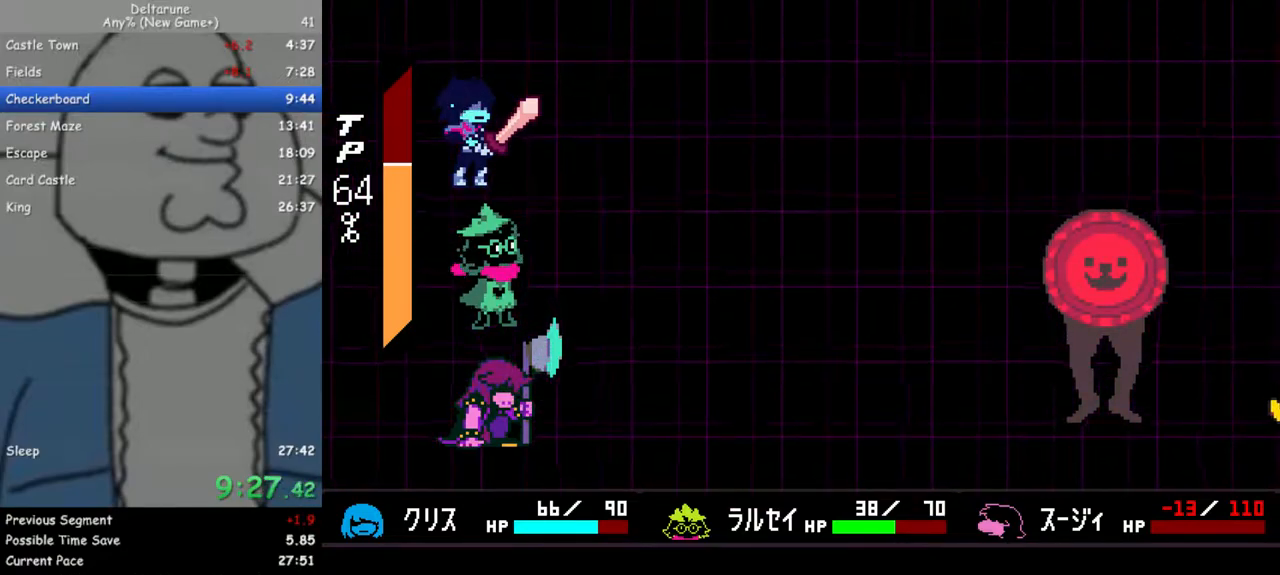
{"keys": ["return", "right"], "events": [[17, "return", "down"], [67, "return", "up"], [67, "z", "up"], [150, "return", "down"], [150, "z", "down"], [250, "return", "up"], [250, "z", "up"], [333, "return", "down"], [333, "z", "down"], [383, "return", "up"], [433, "z", "up"], [483, "return", "down"]]}
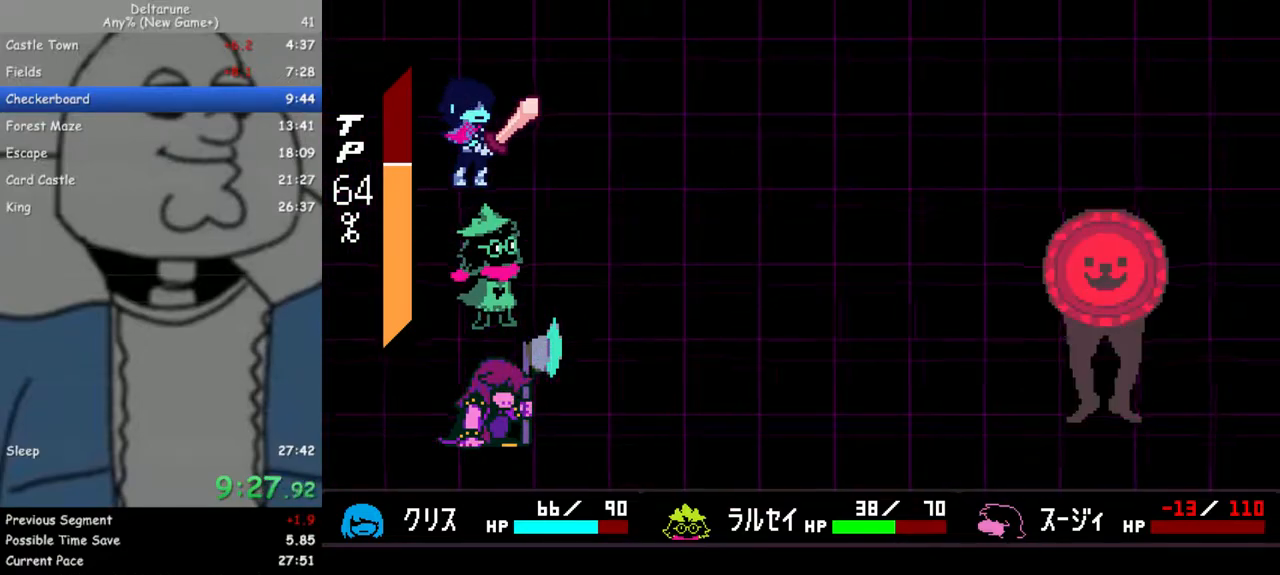
{"keys": ["right"], "events": [[33, "z", "down"], [67, "return", "up"], [117, "return", "down"], [117, "z", "up"], [167, "z", "down"], [217, "return", "up"], [350, "right", "up"], [350, "z", "up"], [400, "right", "down"]]}
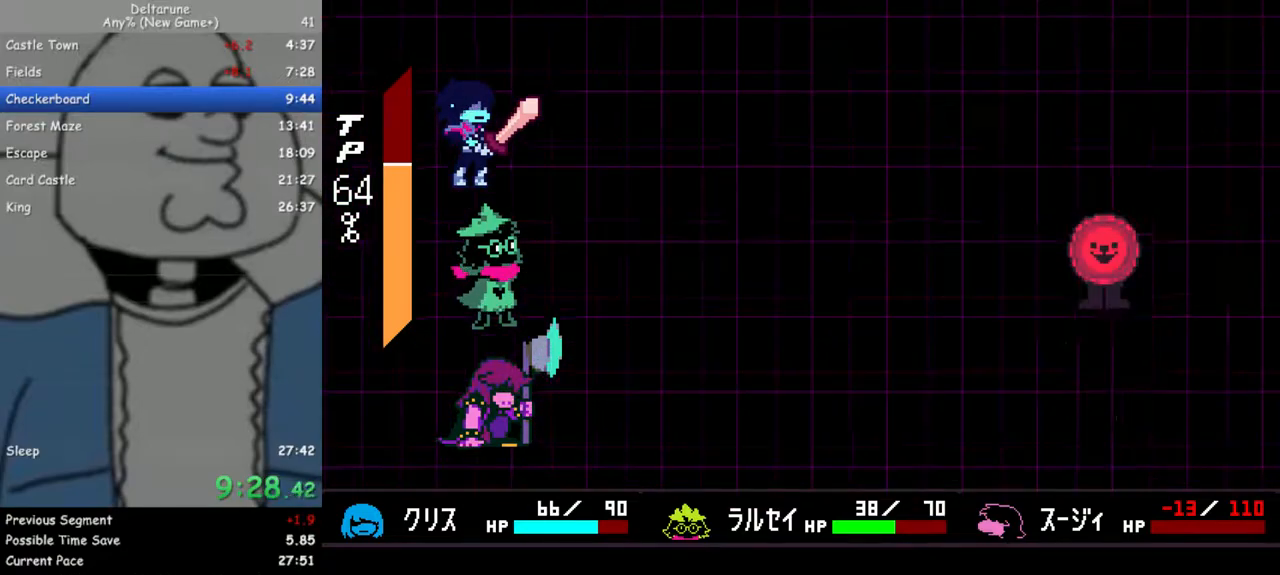
{"keys": ["right"], "events": []}
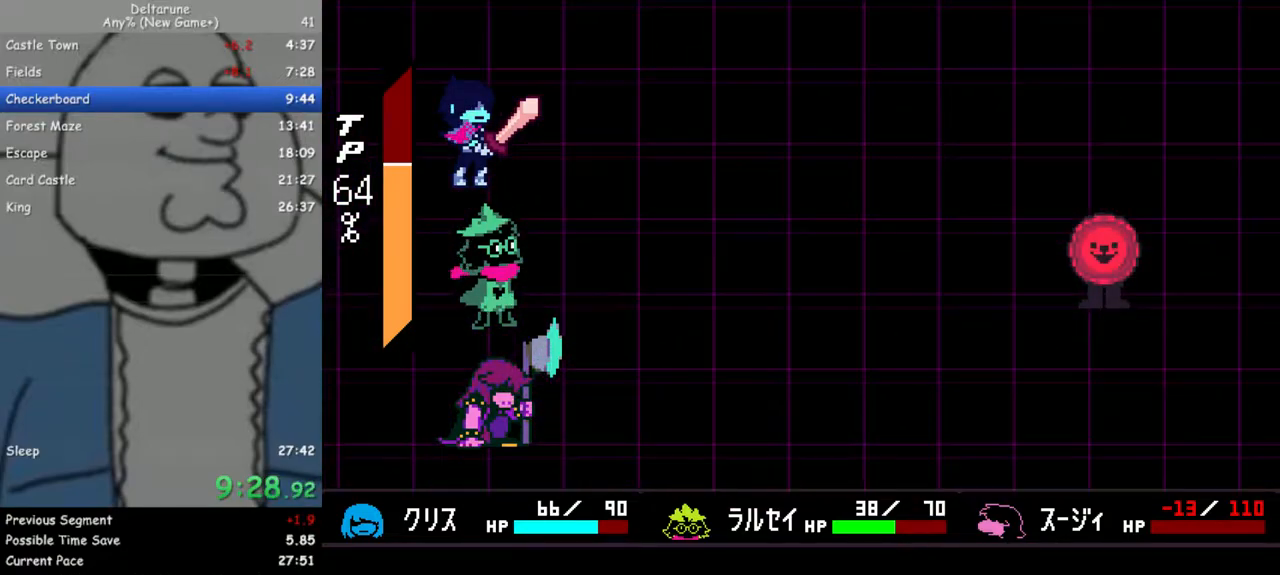
{"keys": ["right", "z"], "events": [[50, "return", "down"], [100, "return", "up"], [100, "z", "down"], [150, "z", "up"], [200, "return", "down"], [250, "z", "down"], [283, "return", "up"], [333, "z", "up"], [383, "return", "down"], [433, "z", "down"], [483, "return", "up"]]}
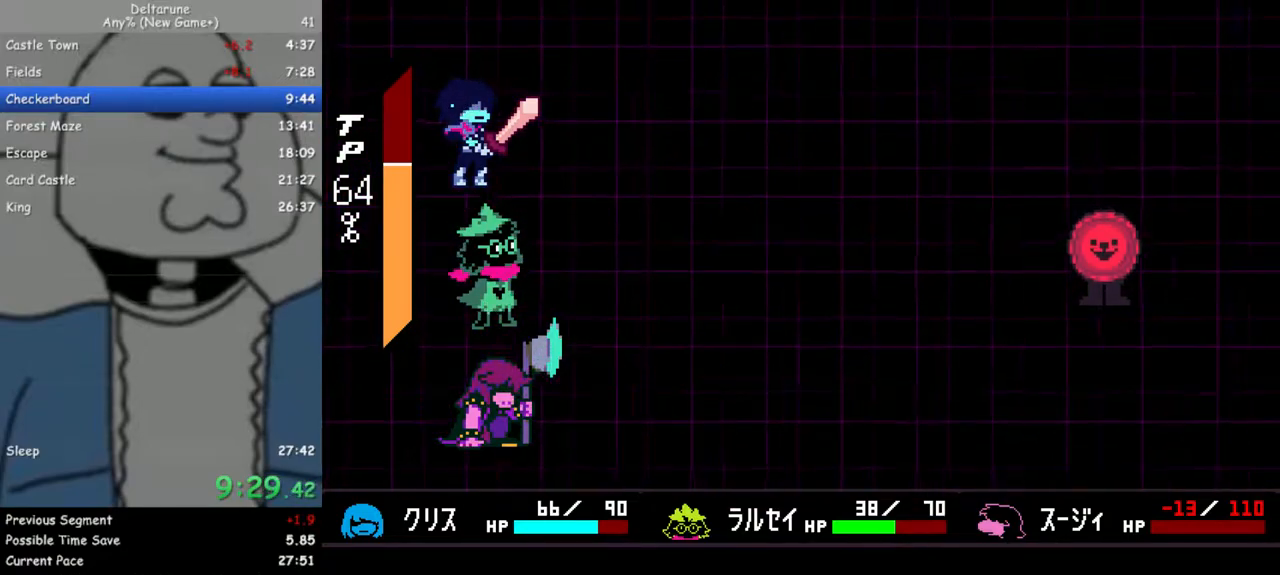
{"keys": ["right", "z"], "events": [[17, "z", "up"], [67, "return", "down"], [117, "return", "up"], [117, "z", "down"], [217, "z", "up"], [250, "return", "down"], [300, "return", "up"], [300, "z", "down"], [450, "return", "down"], [450, "z", "up"], [500, "return", "up"], [500, "z", "down"]]}
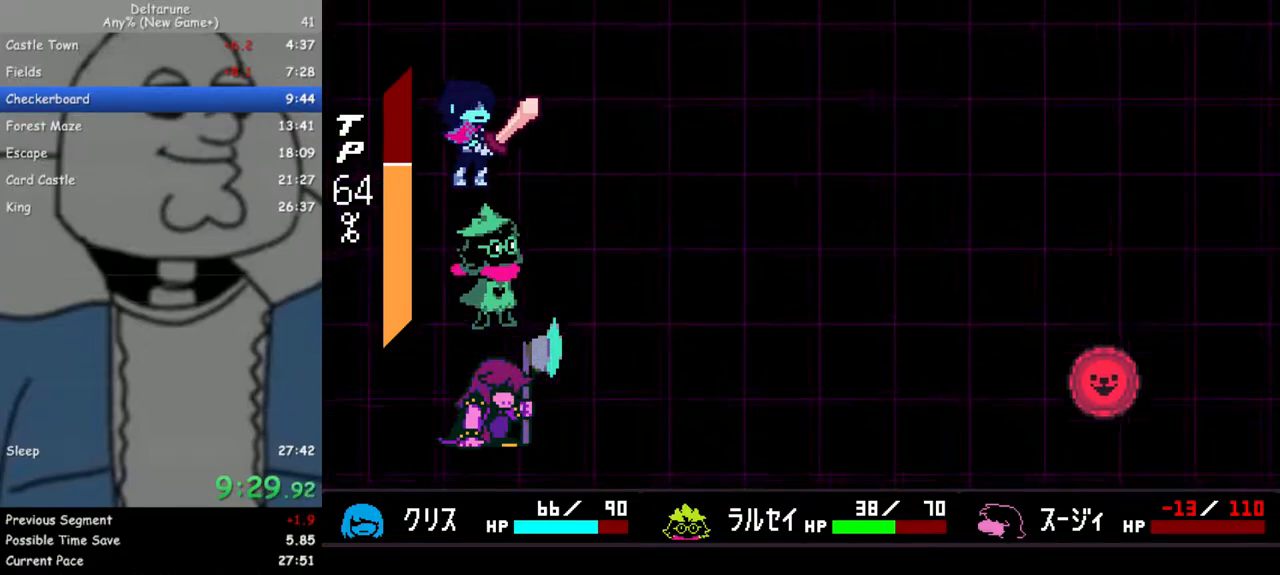
{"keys": ["right", "z"], "events": [[83, "z", "up"], [133, "return", "down"], [183, "return", "up"], [183, "z", "down"], [267, "return", "down"], [267, "z", "up"], [317, "return", "up"], [367, "z", "down"], [417, "return", "down"], [467, "z", "up"], [500, "return", "up"], [500, "z", "down"]]}
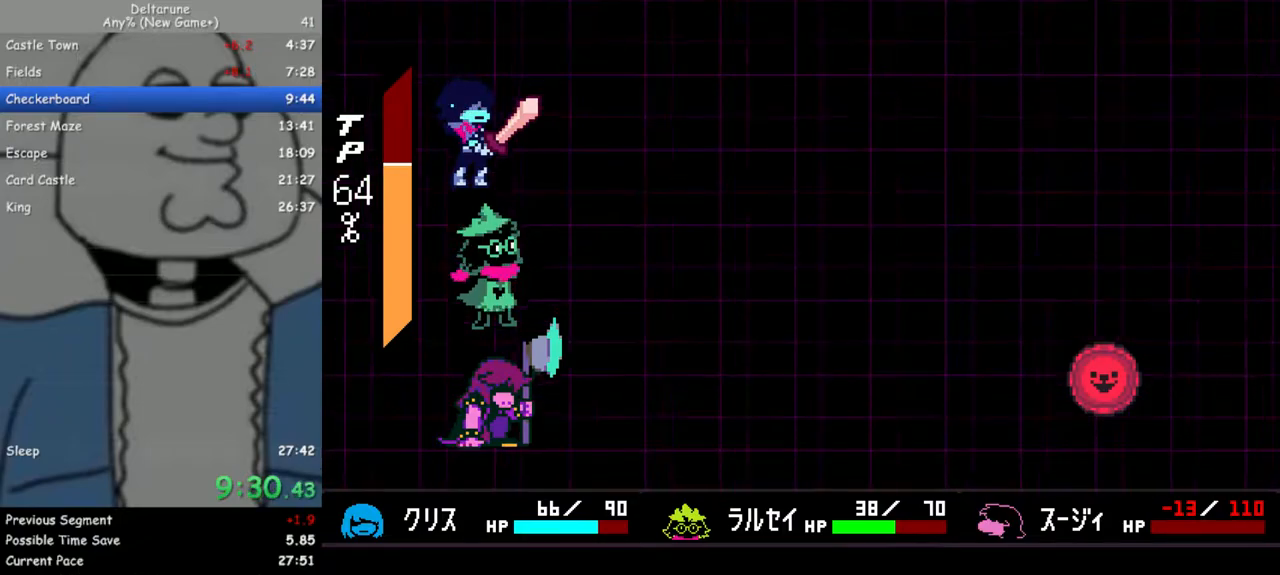
{"keys": ["right"], "events": [[100, "return", "down"], [150, "return", "up"], [150, "z", "up"], [200, "z", "down"], [233, "return", "down"], [283, "return", "up"], [283, "z", "up"], [383, "return", "down"], [383, "z", "down"], [467, "return", "up"], [467, "z", "up"]]}
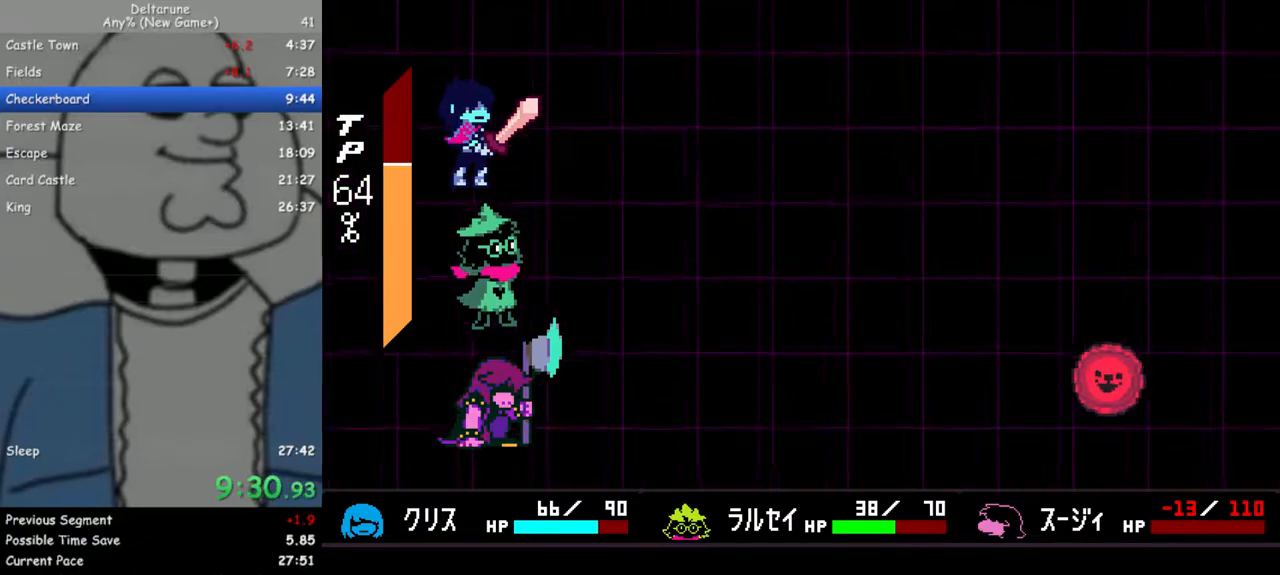
{"keys": ["right", "z"], "events": [[17, "z", "down"], [67, "return", "down"], [117, "return", "up"], [117, "z", "up"], [217, "return", "down"], [217, "z", "down"], [300, "return", "up"], [300, "z", "up"], [400, "return", "down"], [400, "z", "down"], [450, "return", "up"]]}
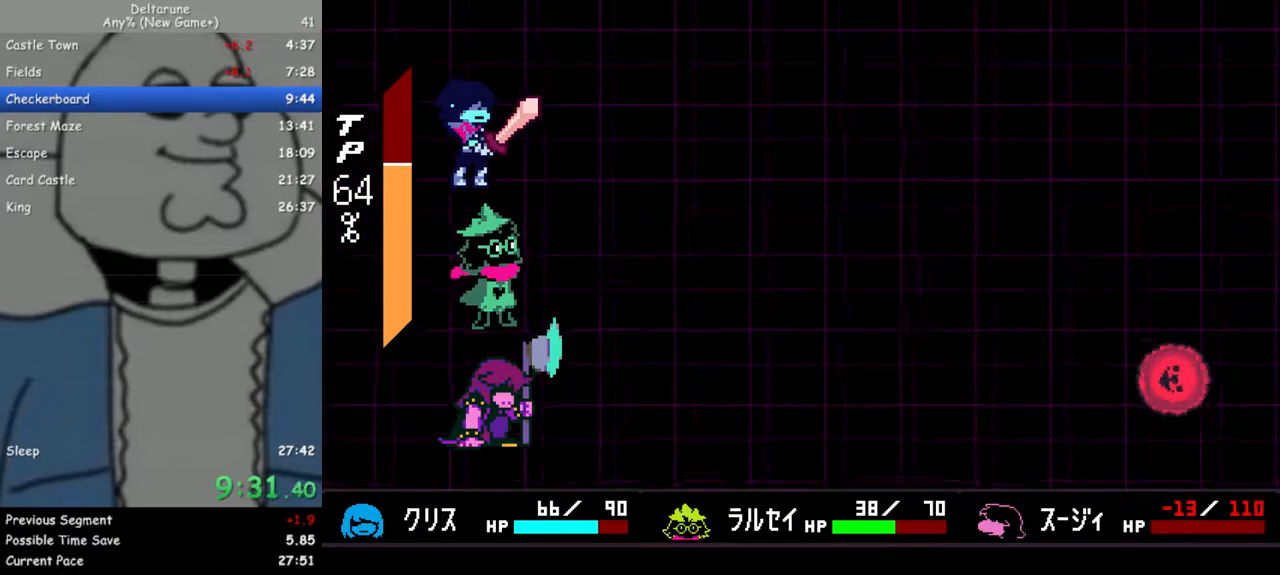
{"keys": ["right", "z"], "events": [[33, "return", "down"], [33, "z", "up"], [83, "z", "down"], [133, "return", "up"], [183, "z", "up"], [217, "return", "down"], [267, "z", "down"], [317, "return", "up"], [367, "z", "up"], [417, "return", "down"], [450, "return", "up"], [450, "z", "down"]]}
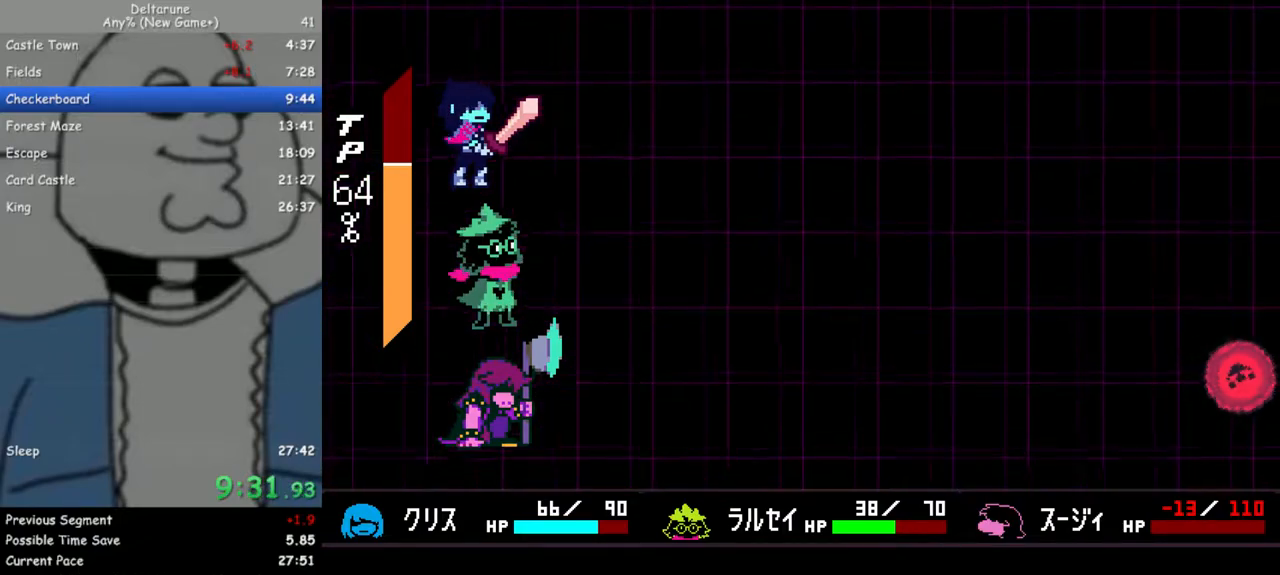
{"keys": ["return", "right"], "events": [[50, "z", "up"], [100, "return", "down"], [150, "return", "up"], [150, "z", "down"], [233, "return", "down"], [233, "z", "up"], [333, "return", "up"], [333, "z", "down"], [433, "return", "down"], [467, "z", "up"]]}
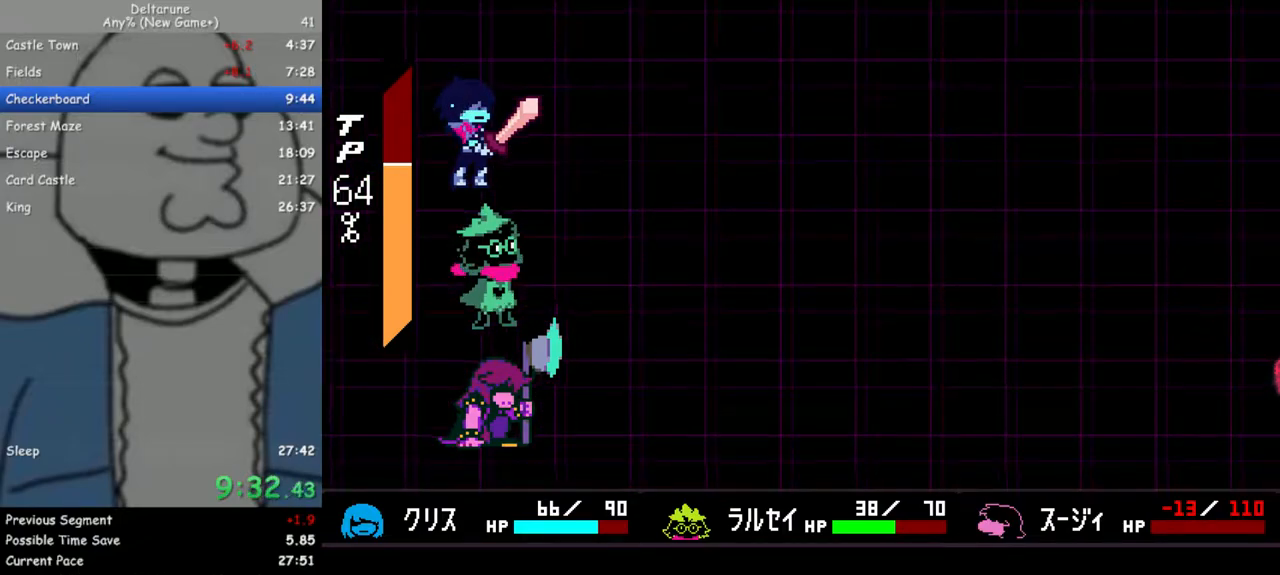
{"keys": ["return", "right", "z"], "events": [[17, "return", "up"], [17, "z", "down"], [117, "return", "down"], [117, "z", "up"], [167, "return", "up"], [200, "z", "down"], [250, "return", "down"], [350, "return", "up"], [350, "z", "up"], [400, "z", "down"], [433, "return", "down"]]}
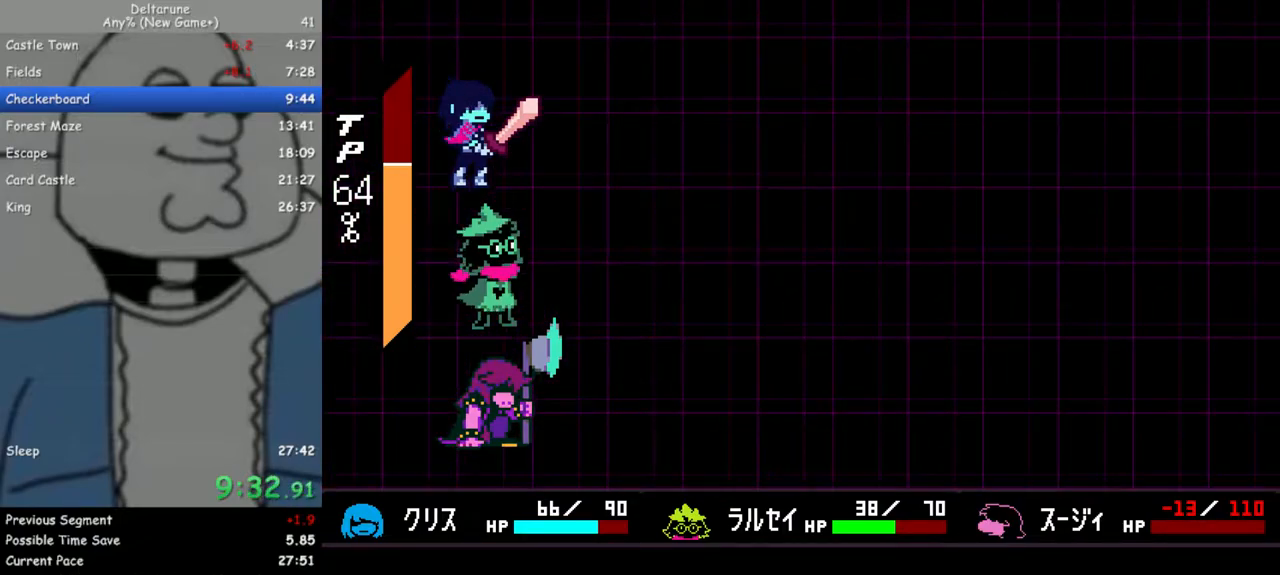
{"keys": ["return", "right", "z"], "events": [[33, "return", "up"], [33, "z", "up"], [83, "z", "down"], [133, "return", "down"], [167, "return", "up"], [167, "z", "up"], [267, "return", "down"], [267, "z", "down"], [367, "return", "up"], [367, "z", "up"], [450, "return", "down"], [450, "z", "down"]]}
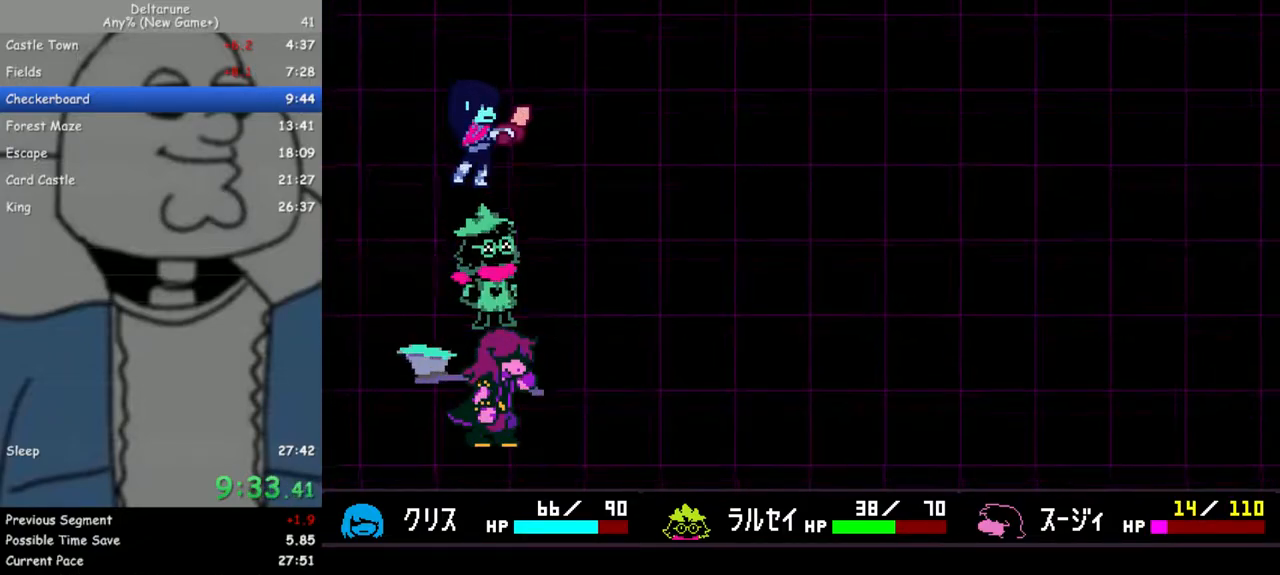
{"keys": ["return", "right"], "events": [[50, "return", "up"], [50, "z", "up"], [150, "return", "down"], [150, "z", "down"], [233, "return", "up"], [233, "z", "up"], [283, "return", "down"], [333, "z", "down"], [383, "return", "up"], [417, "z", "up"], [467, "return", "down"]]}
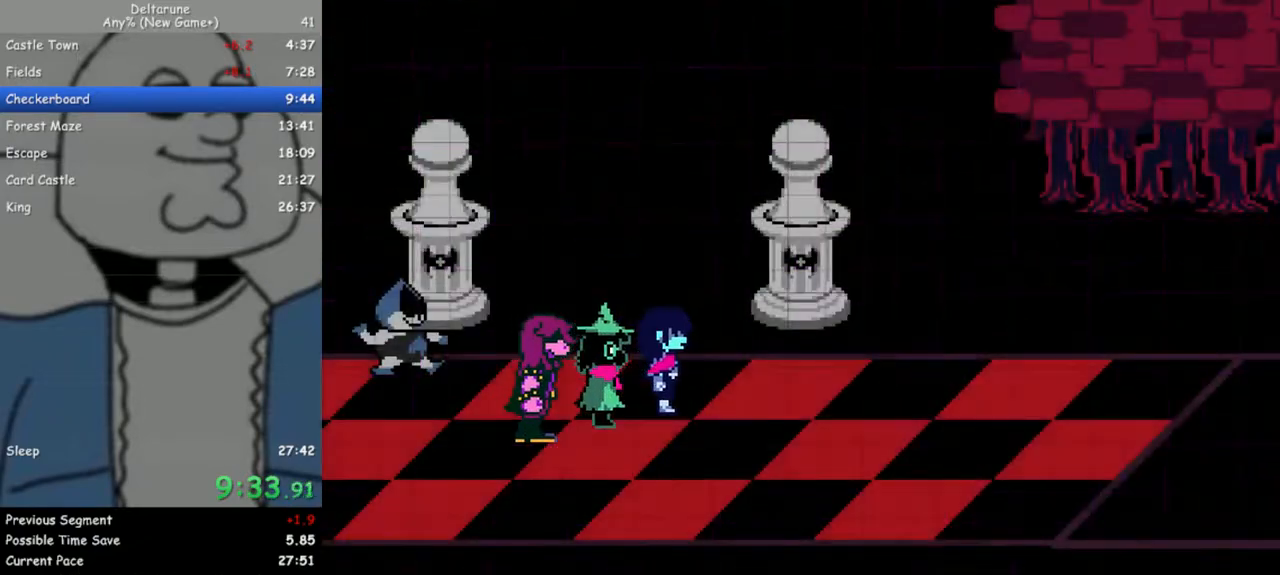
{"keys": ["return", "right"], "events": [[17, "z", "down"], [67, "return", "up"], [117, "return", "down"], [117, "z", "up"], [200, "return", "up"], [200, "z", "down"], [300, "return", "down"], [300, "z", "up"], [350, "return", "up"], [400, "z", "down"], [433, "return", "down"], [483, "z", "up"]]}
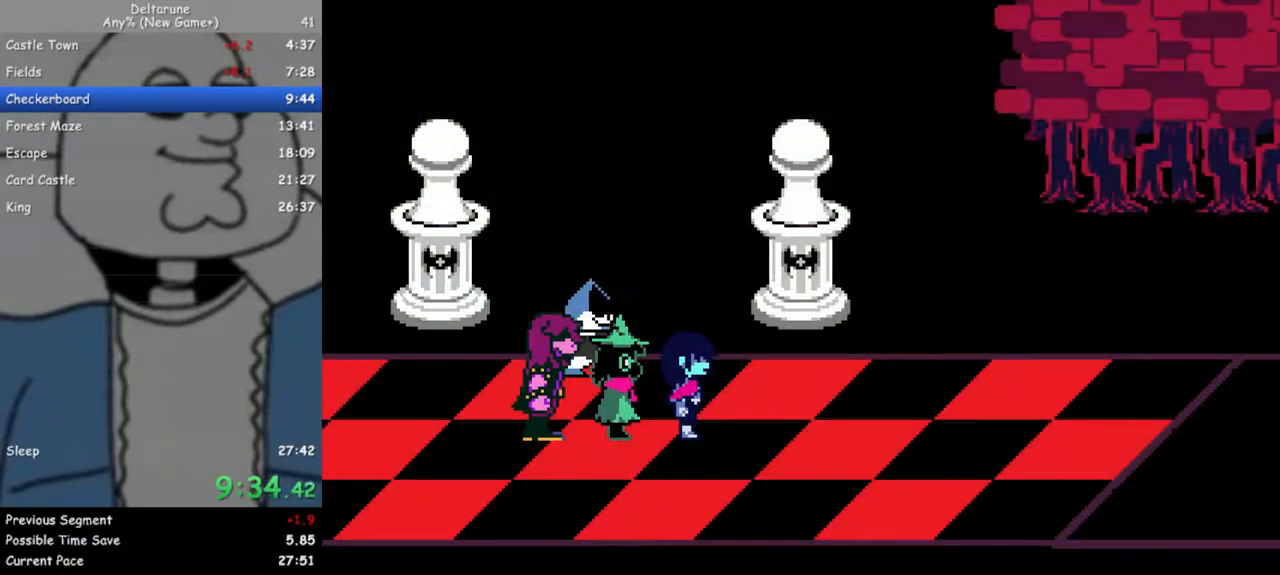
{"keys": ["return", "right"], "events": [[33, "return", "up"], [33, "z", "down"], [133, "return", "down"], [133, "z", "up"], [167, "return", "up"], [217, "z", "down"], [267, "return", "down"], [317, "z", "up"], [367, "return", "up"], [400, "z", "down"], [450, "return", "down"], [500, "z", "up"]]}